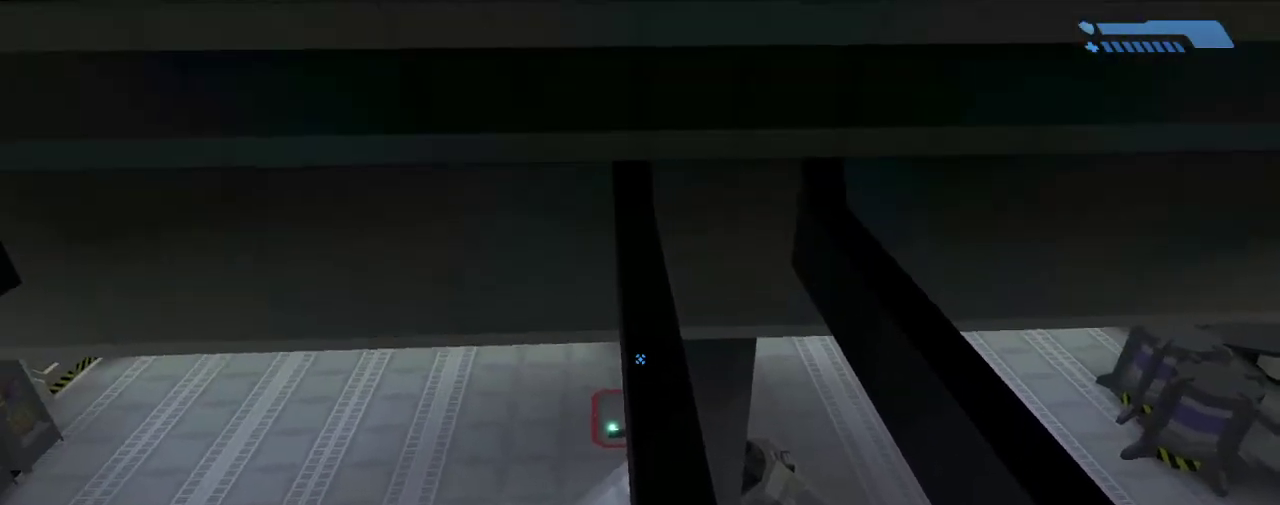
Gameplay with keyboard and mouse; each line is a JSON object with the keys and mouse buttons held at the frame after it. "events" lists presses ("down") and releases ("up") of "1", "2", "3", "4", "a", "alt", "c", "caps_lock", "ctrl", "d", "down", "e", "escape", "f", "g", "left", "m3", "q", "r", "return", "right", "s", "shift", "space", "tab", "up", "v", "w", "x", "z", "mouse_left", "mouse_wheel", "mouse_right" and "mouse_mb4" between this image and that frame as [ms after this image, input, new state], when the widget could be followed in between. "mouse_left", "mouse_wheel", "mouse_right", "mouse_mb4" = the "left", "wheel", "right", "mb4" buttons of the "mouse" list. No other keys are recorded. "wheel" means that the mouse wheel is clicked or scrolled. Mouse movement is not recorded. Key names are as the overlay labels them; some are game actions (e.g. jump) rather than physical keys.
{"keys": ["w"], "mouse": [], "events": [[467, "w", "down"]]}
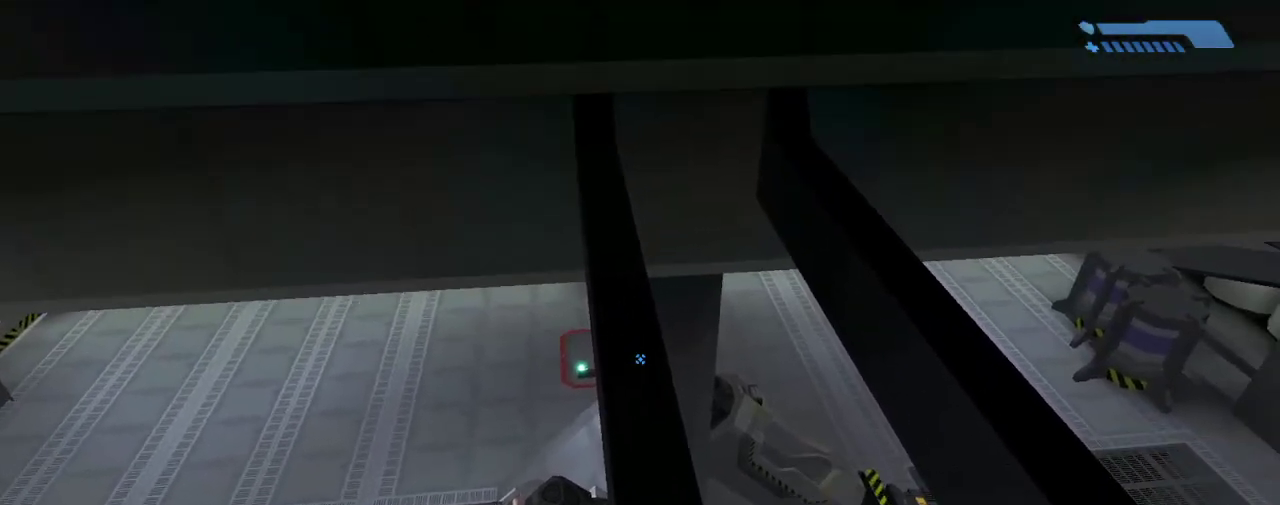
{"keys": [], "mouse": [], "events": [[33, "w", "up"]]}
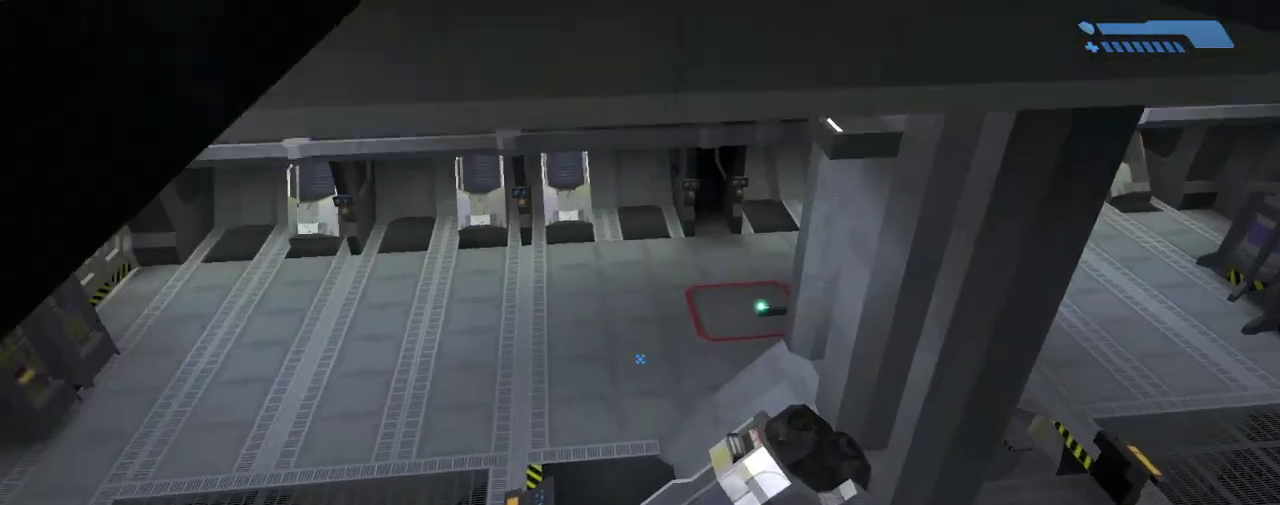
{"keys": [], "mouse": [], "events": []}
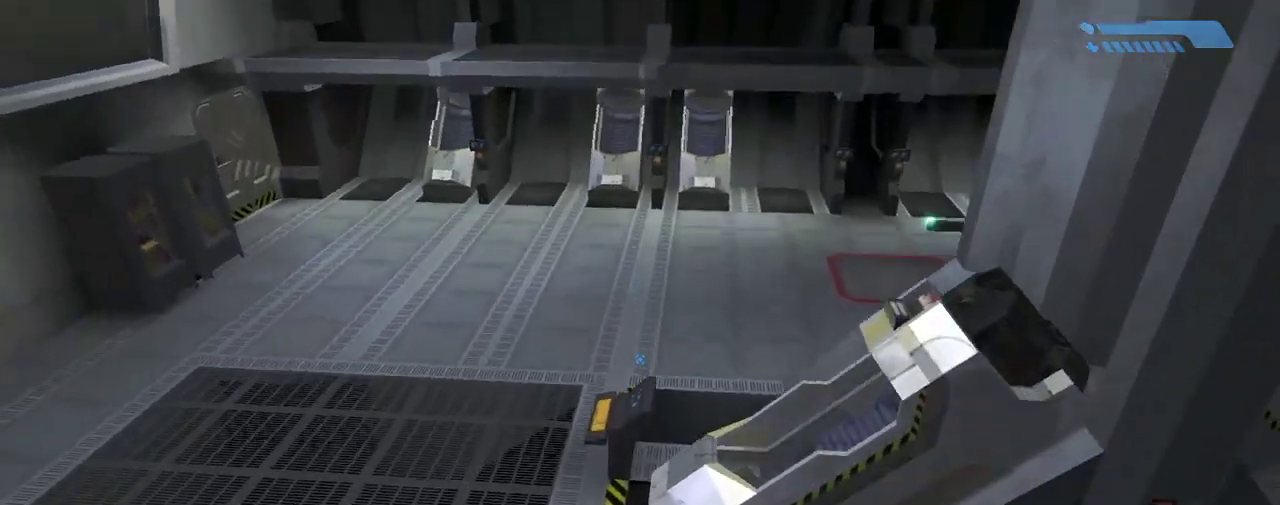
{"keys": [], "mouse": [], "events": [[33, "escape", "down"], [100, "escape", "up"]]}